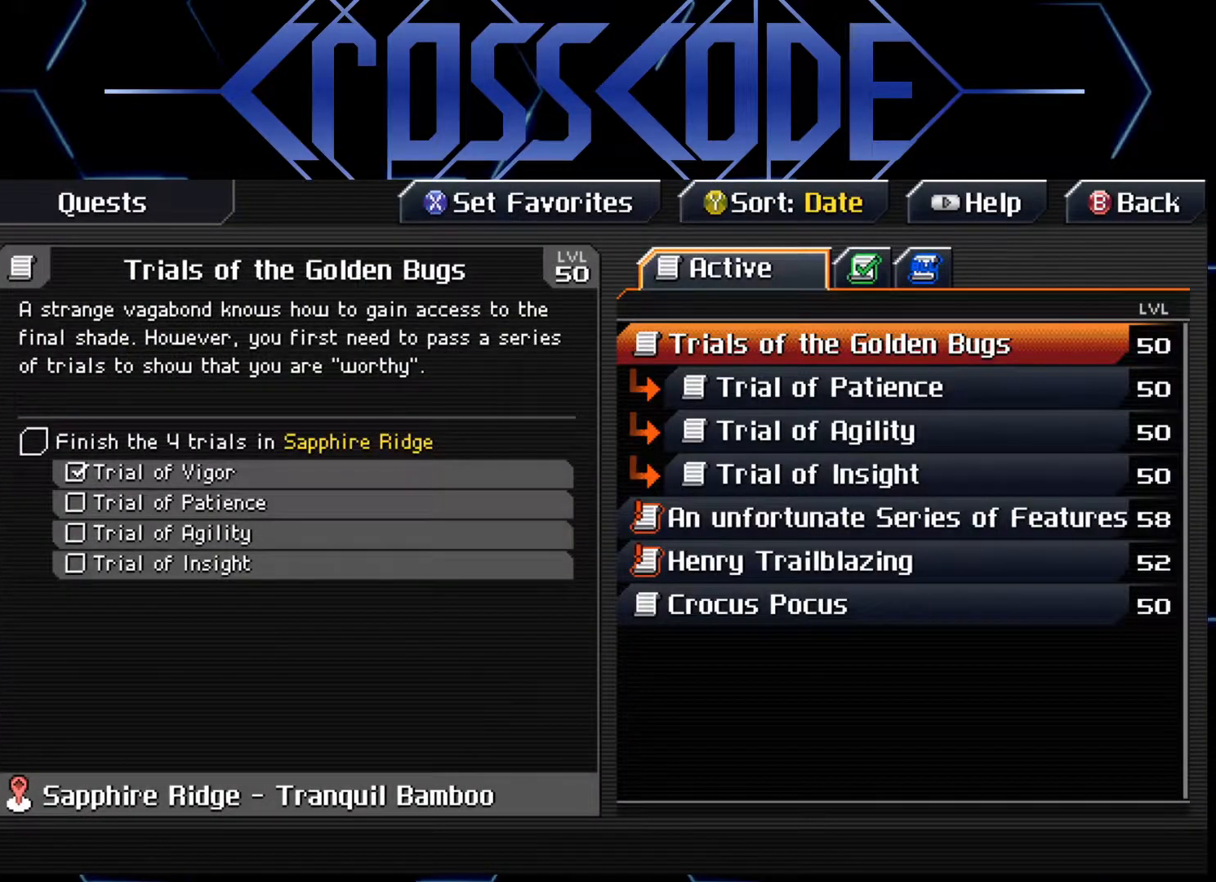
Gameplay with a controller (Xbox layout); each line is a JSON object with the inputs held at the frame after it. "events" lists button and stick changes between this image and that frame as [ms after this image, input, new state], when the widget could be followed in between.
{"buttons": [], "left_stick": "center", "right_stick": "center", "events": []}
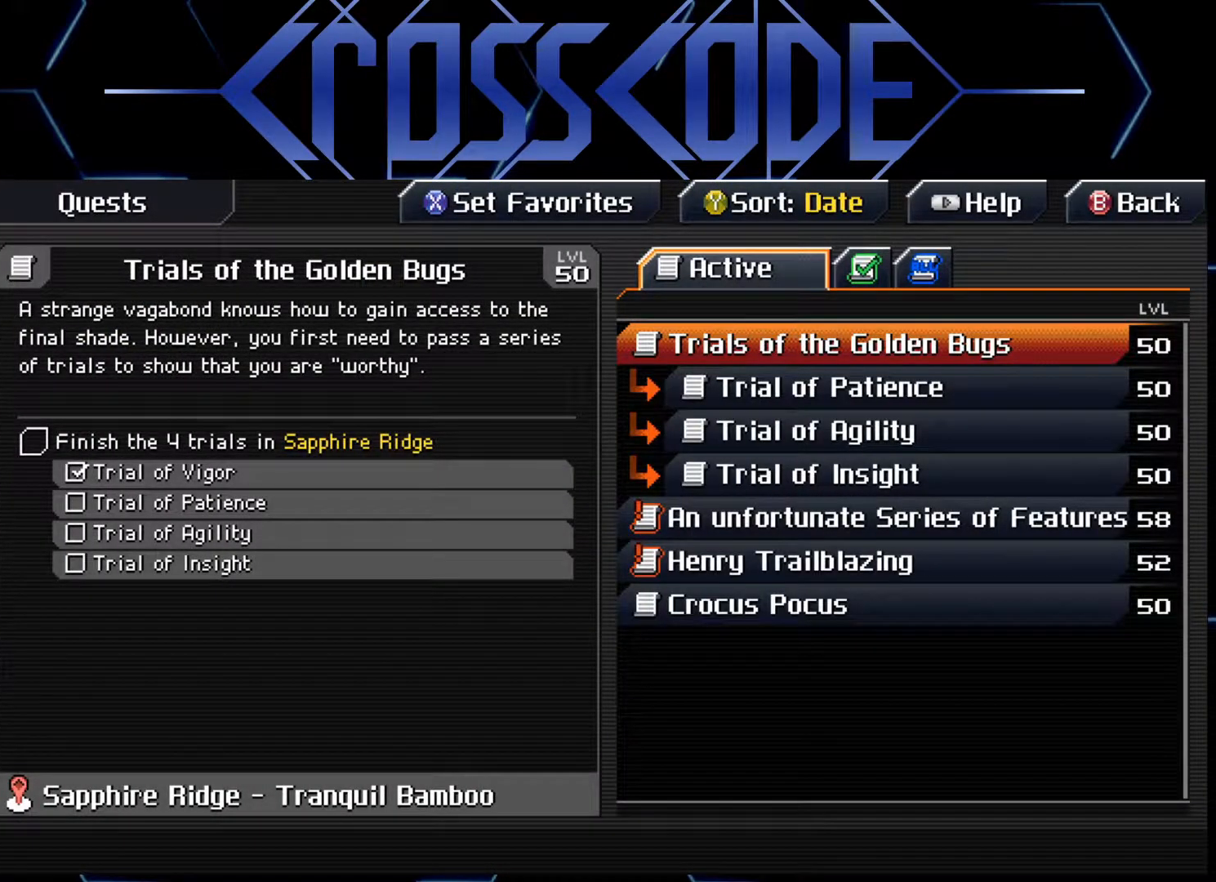
{"buttons": [], "left_stick": "center", "right_stick": "center", "events": [[233, "DPAD_DOWN", "down"], [317, "DPAD_DOWN", "up"], [383, "DPAD_DOWN", "down"], [467, "DPAD_DOWN", "up"]]}
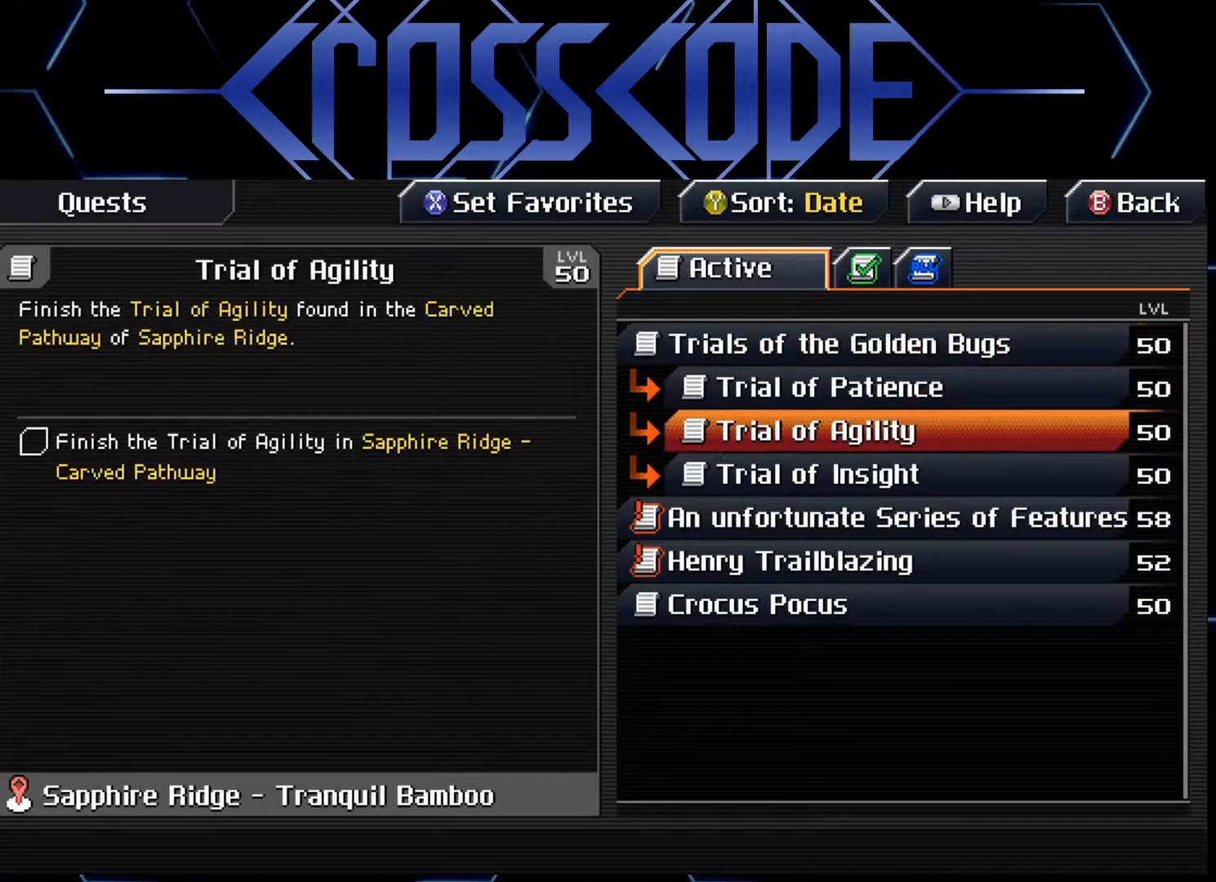
{"buttons": [], "left_stick": "center", "right_stick": "center", "events": [[117, "DPAD_UP", "down"], [217, "DPAD_UP", "up"]]}
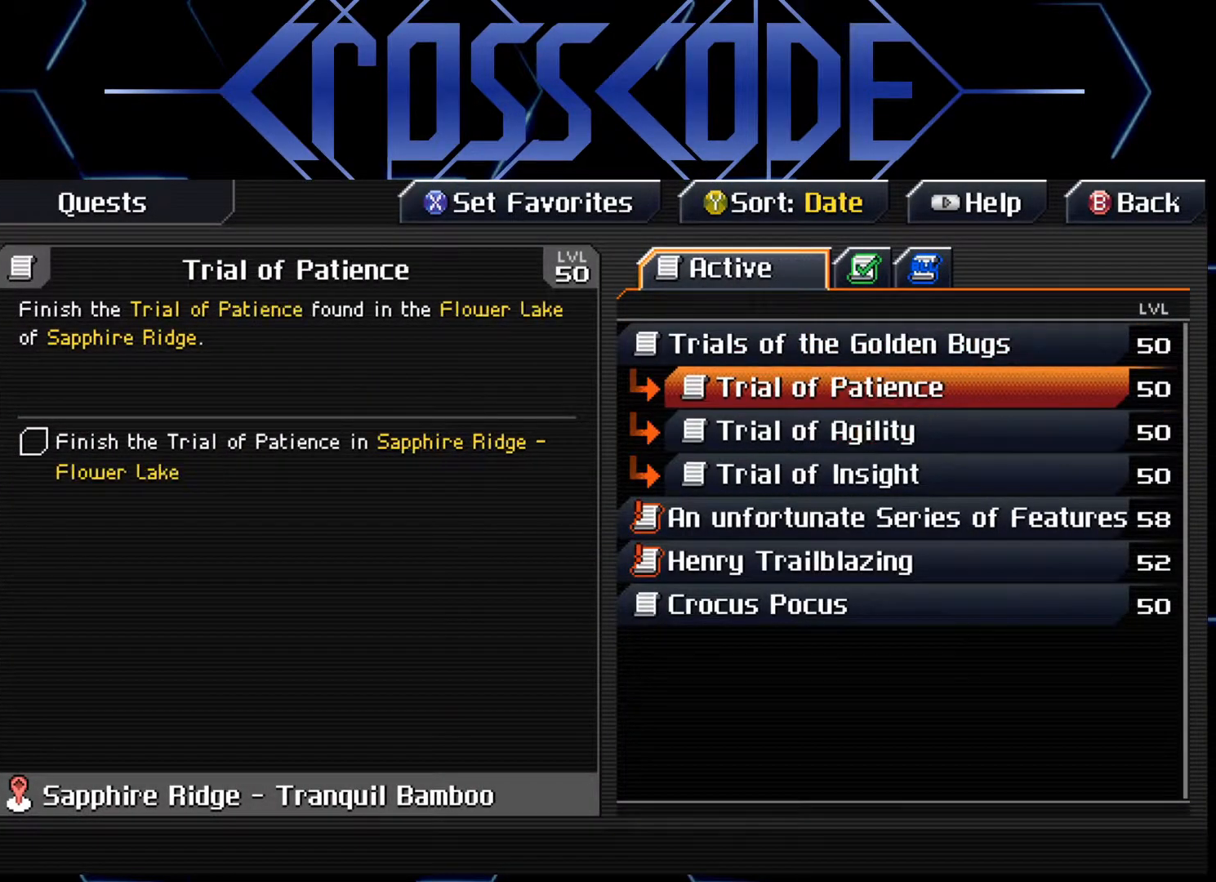
{"buttons": [], "left_stick": "center", "right_stick": "center", "events": []}
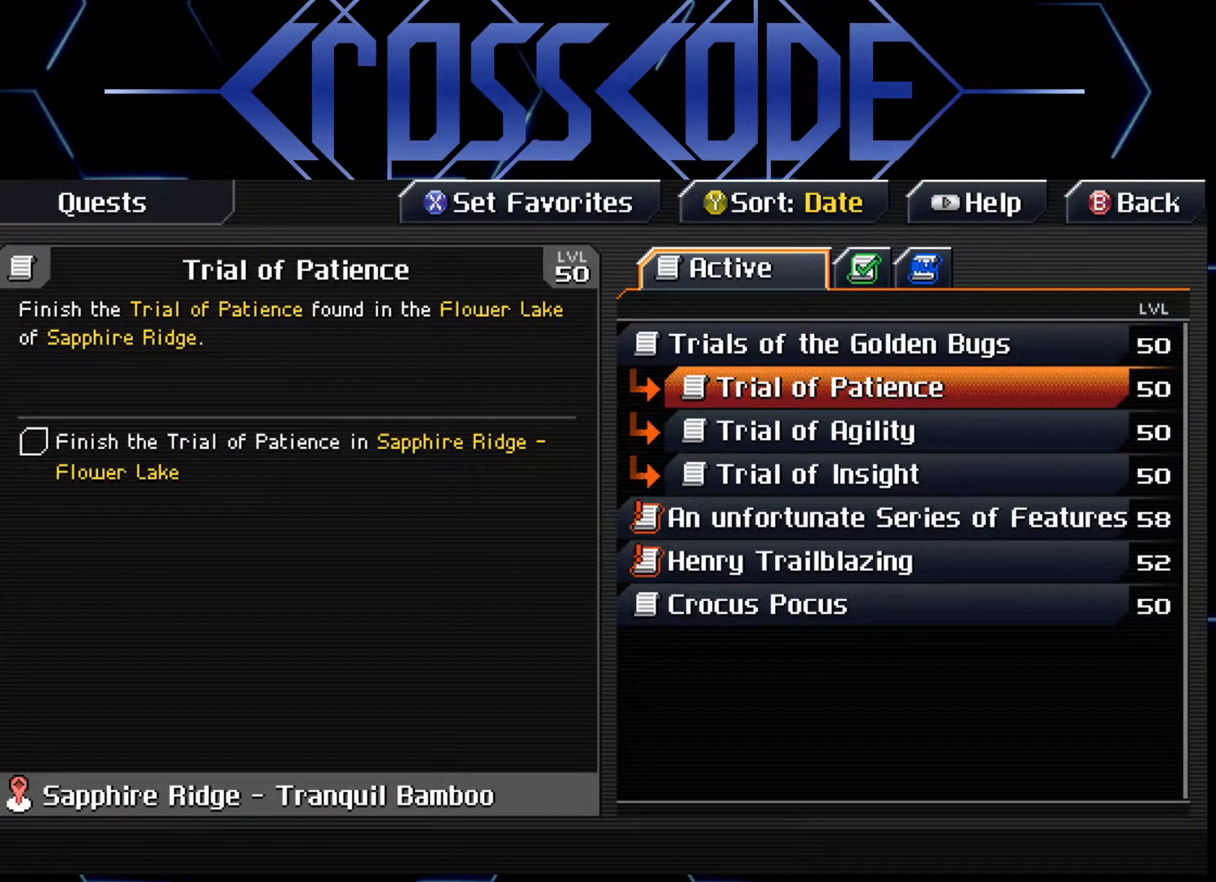
{"buttons": [], "left_stick": "center", "right_stick": "center", "events": [[217, "B", "down"], [300, "B", "up"]]}
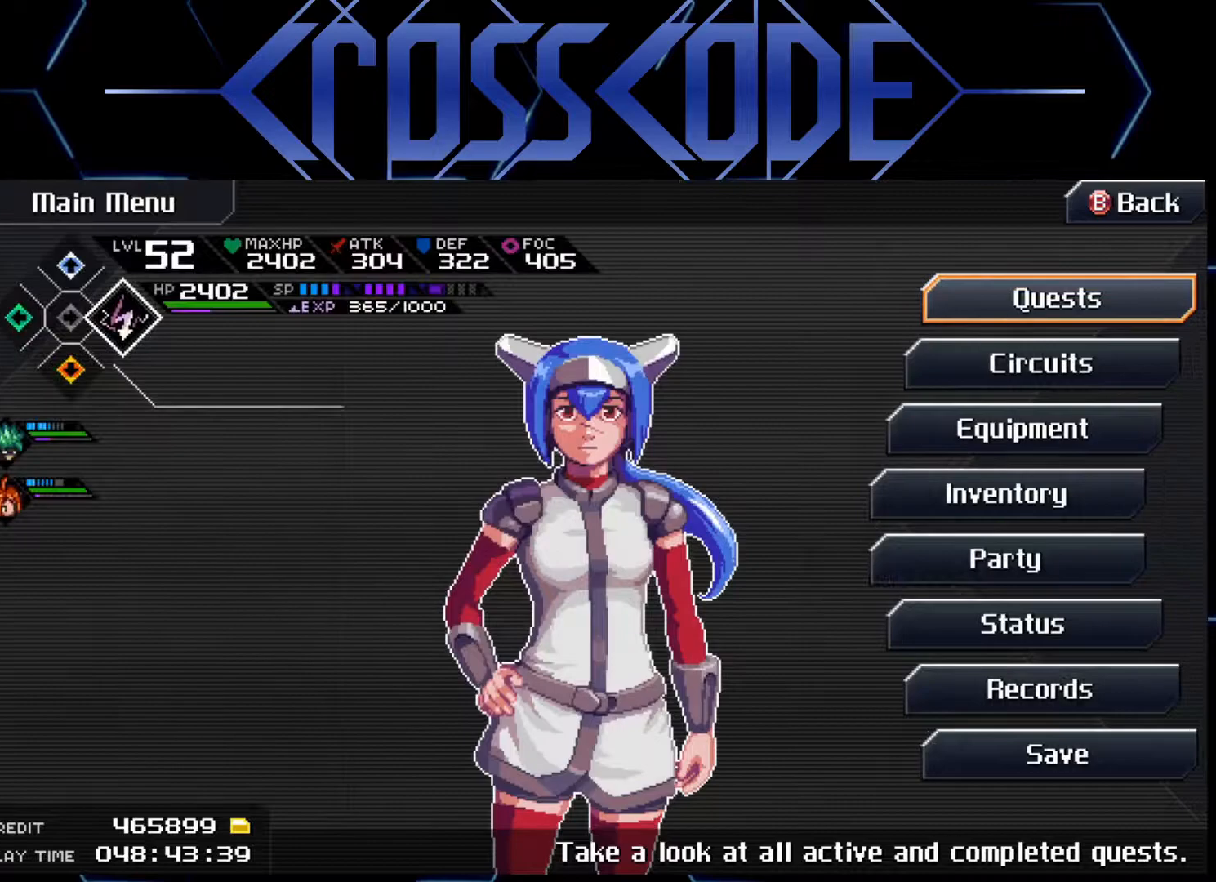
{"buttons": [], "left_stick": "center", "right_stick": "center", "events": [[83, "B", "down"], [150, "B", "up"]]}
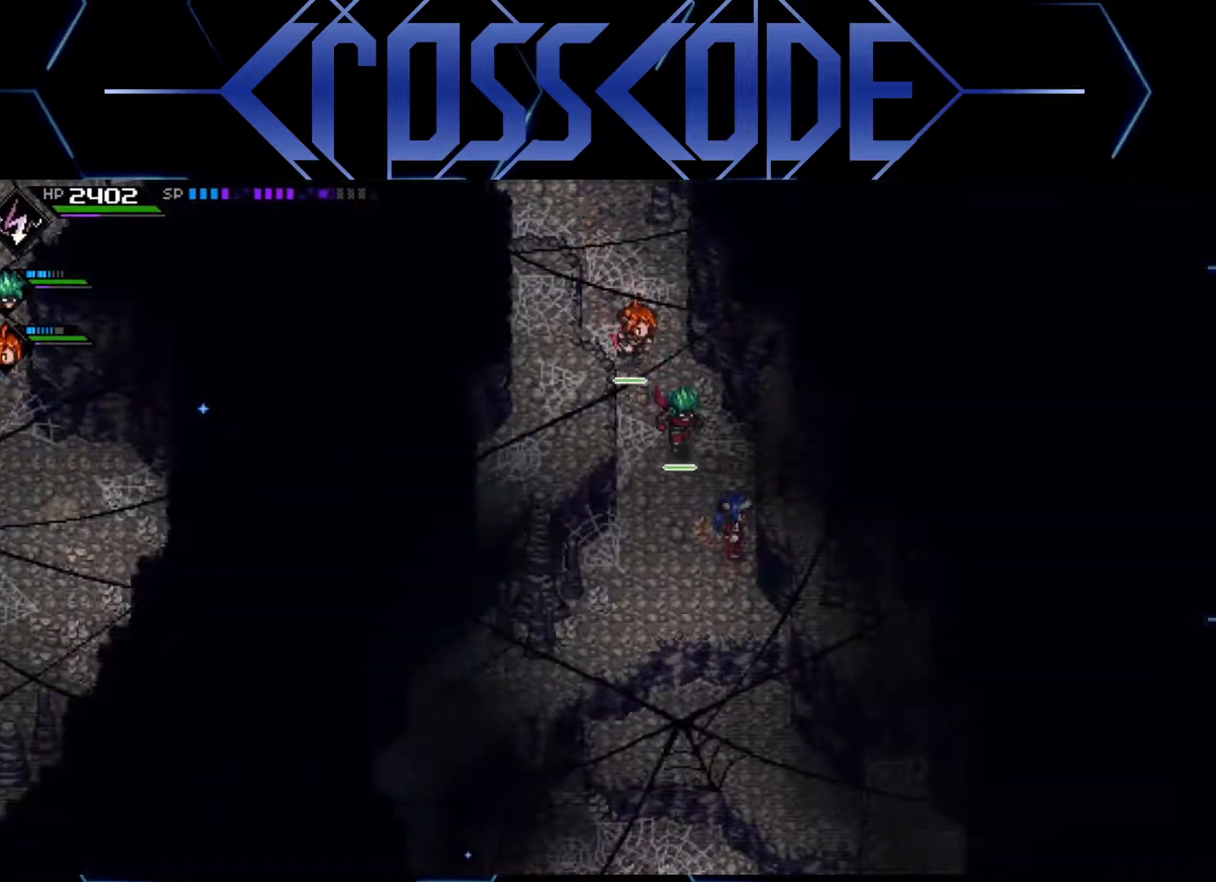
{"buttons": ["L2"], "left_stick": "right", "right_stick": "center", "events": [[283, "L2", "down"], [433, "left_stick", "right"]]}
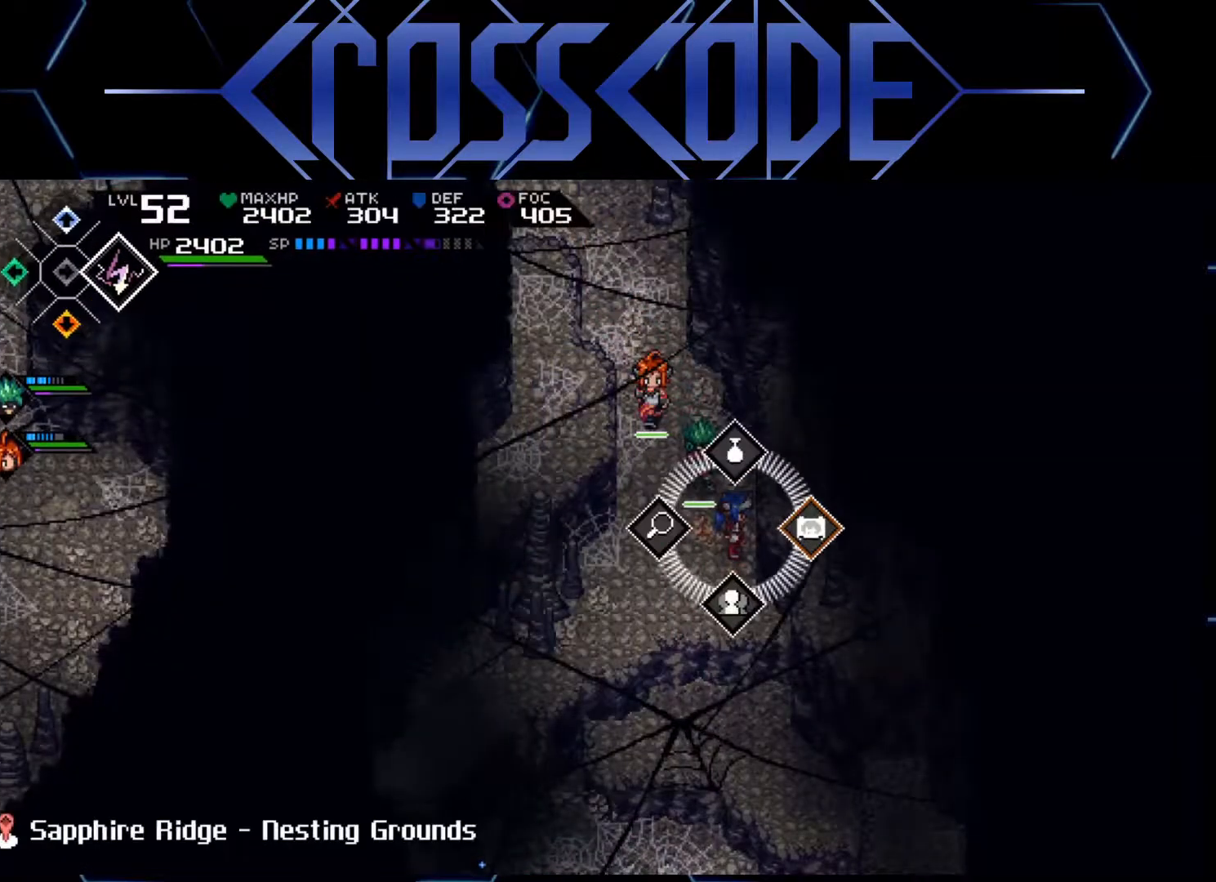
{"buttons": [], "left_stick": "center", "right_stick": "center", "events": [[83, "left_stick", "center"], [150, "A", "down"], [200, "A", "up"], [267, "L2", "up"]]}
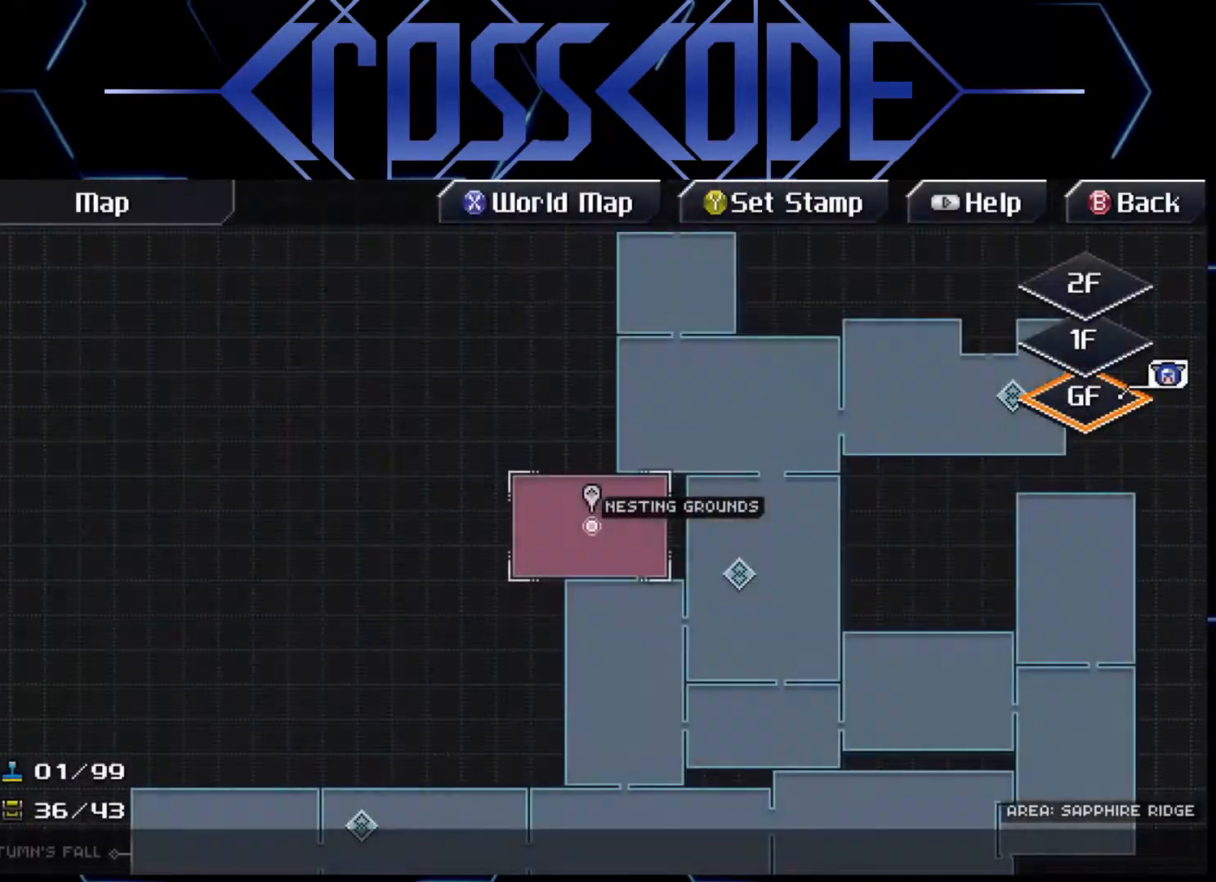
{"buttons": [], "left_stick": "center", "right_stick": "center", "events": [[200, "left_stick", "right"], [267, "left_stick", "down-right"], [450, "left_stick", "center"]]}
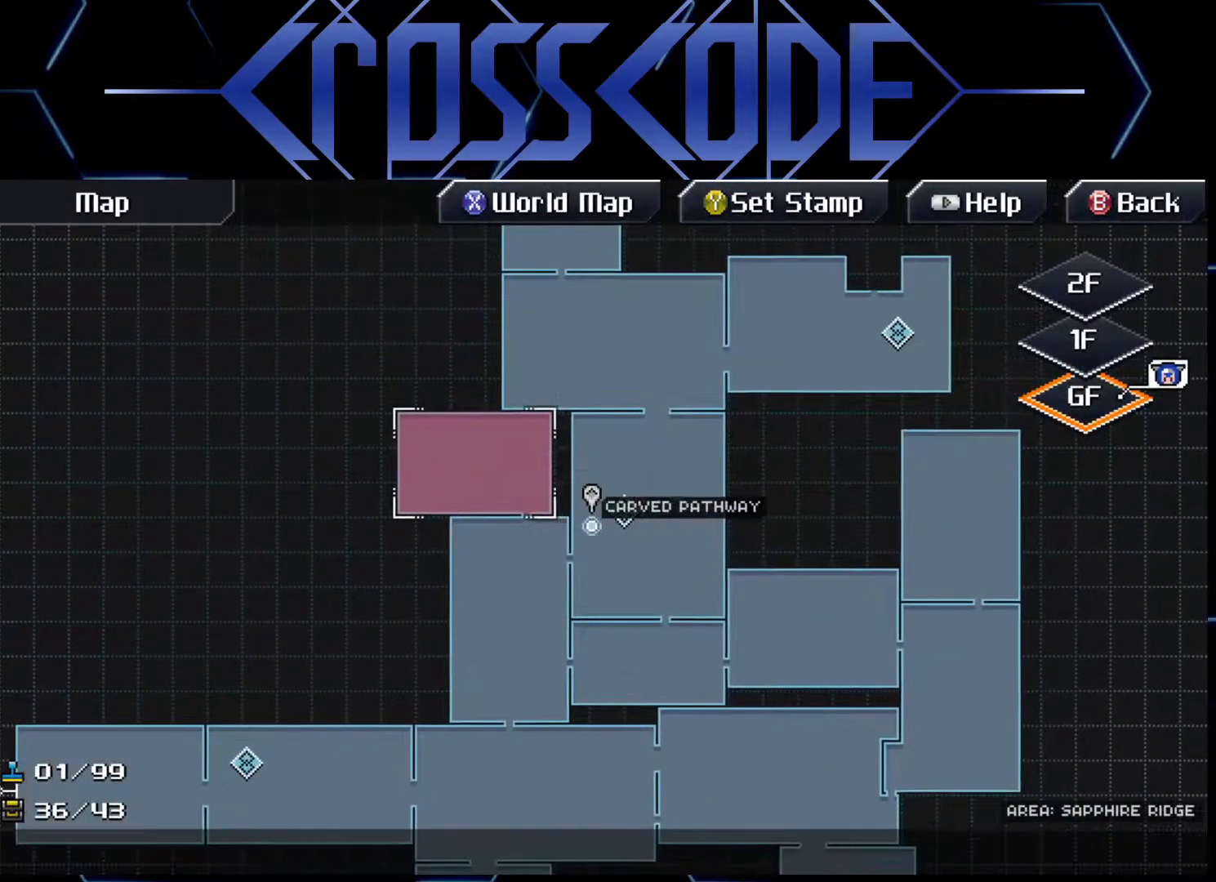
{"buttons": [], "left_stick": "up", "right_stick": "center", "events": [[267, "left_stick", "up"]]}
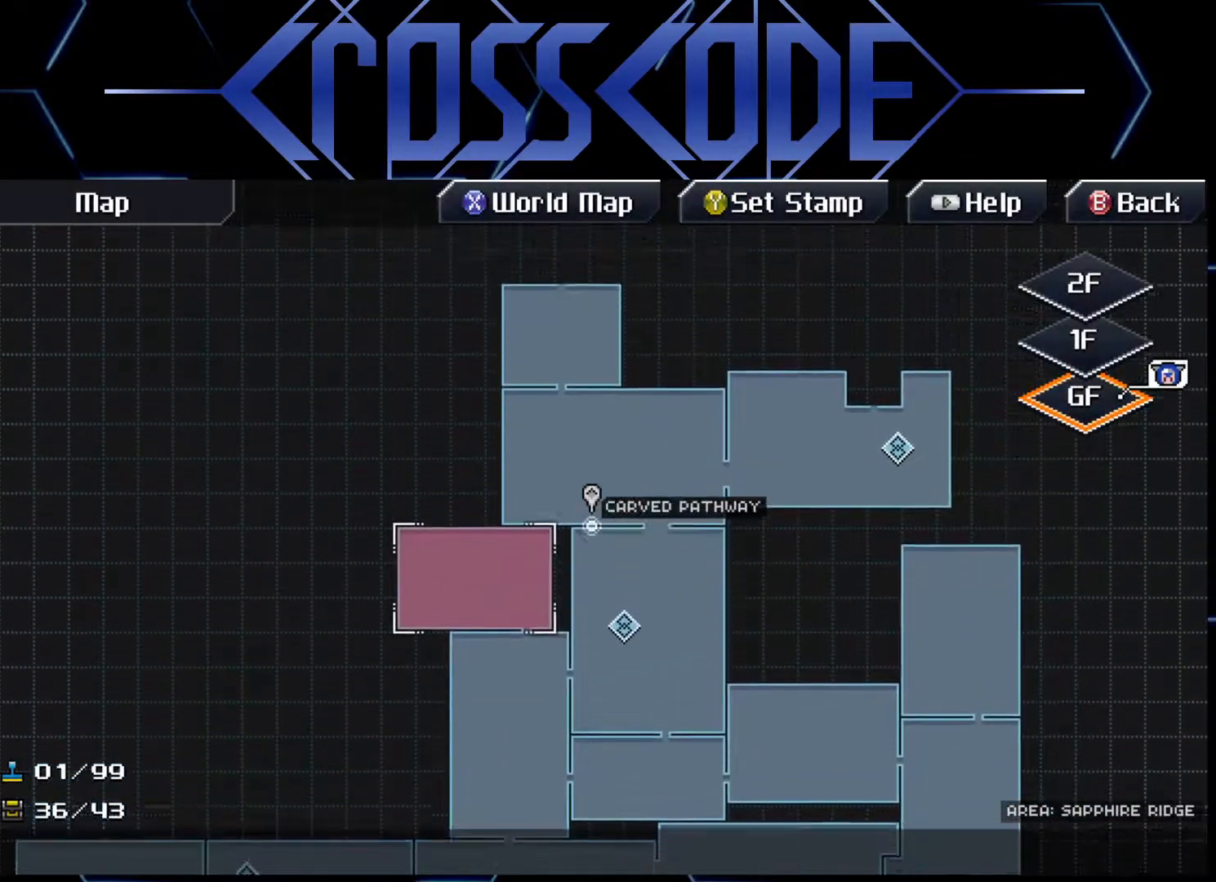
{"buttons": [], "left_stick": "up-right", "right_stick": "center", "events": [[117, "left_stick", "center"], [267, "left_stick", "up-left"], [450, "left_stick", "up-right"]]}
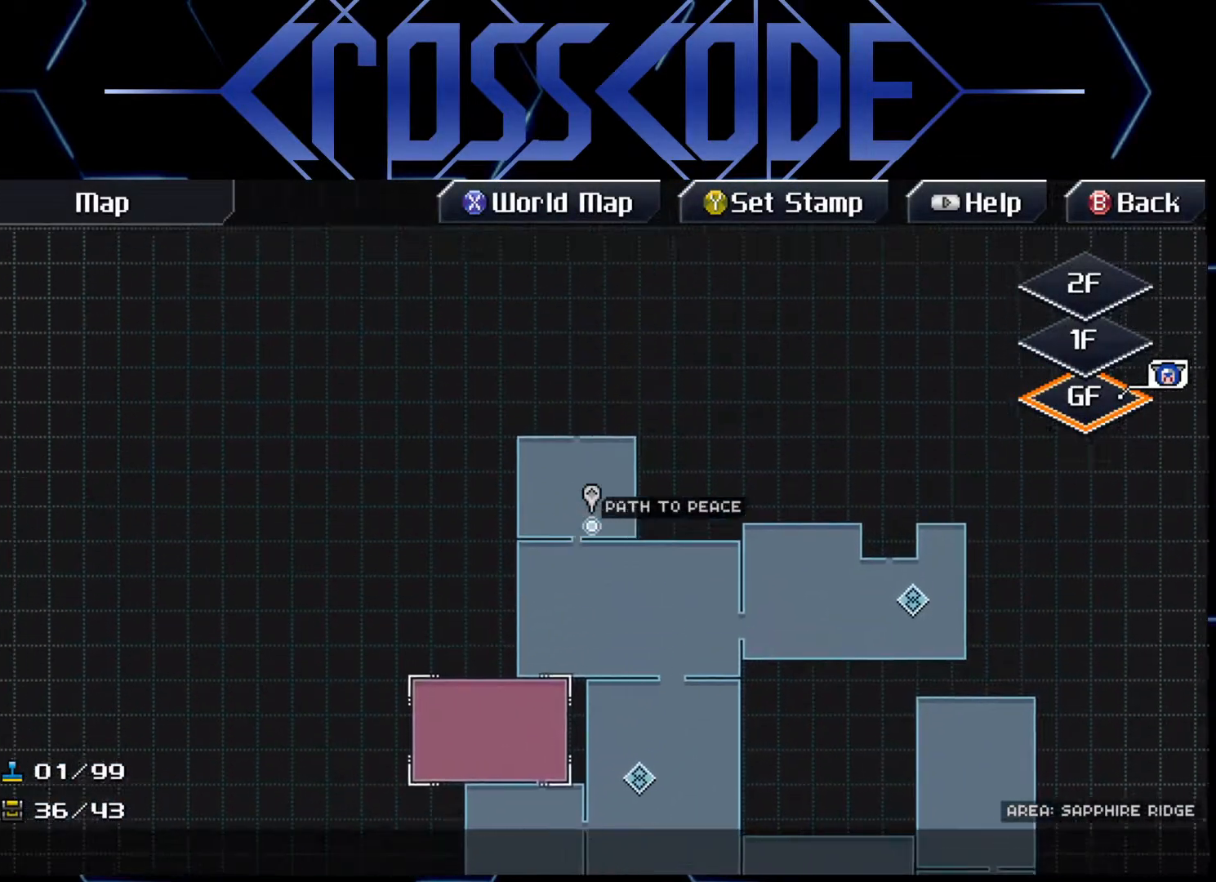
{"buttons": [], "left_stick": "right", "right_stick": "center", "events": [[117, "left_stick", "down-right"], [350, "left_stick", "right"]]}
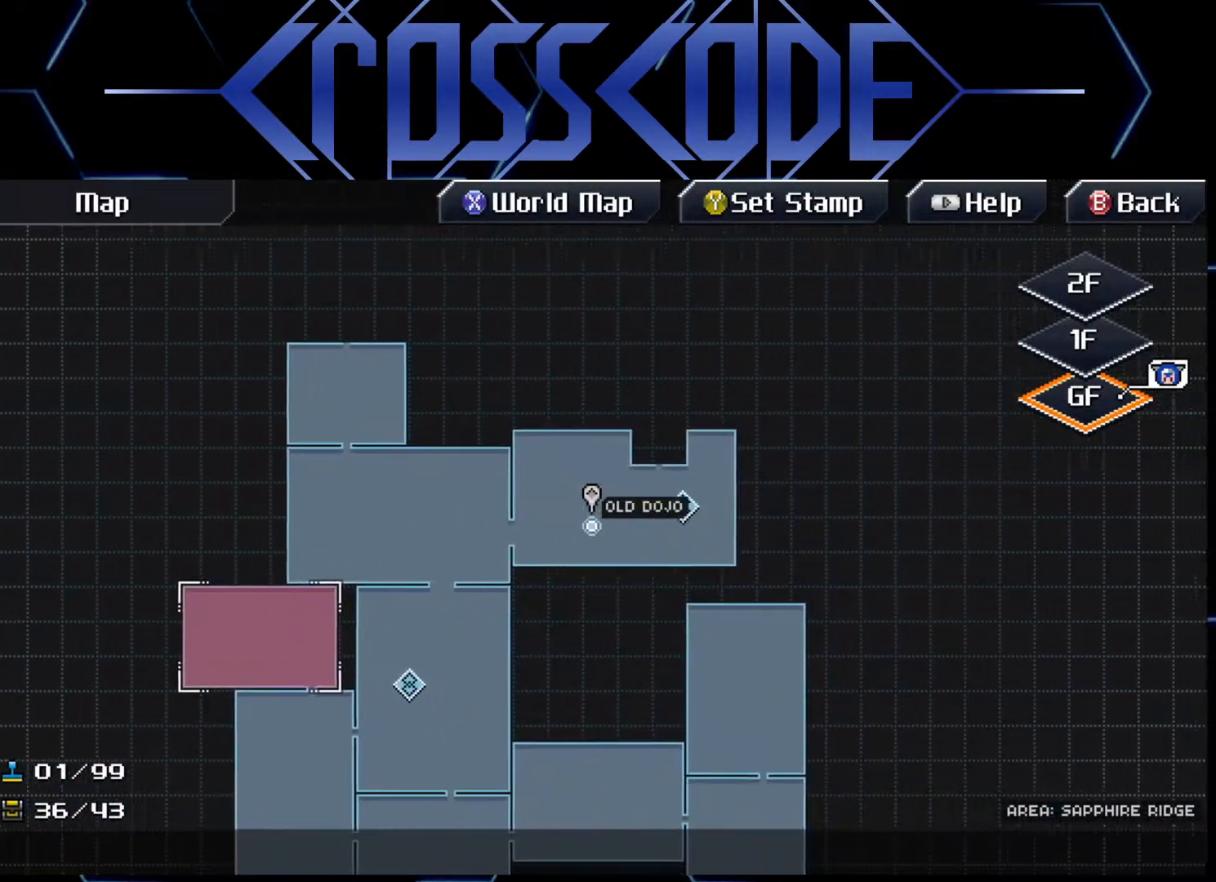
{"buttons": [], "left_stick": "down-right", "right_stick": "center", "events": [[67, "left_stick", "center"], [333, "left_stick", "down-right"]]}
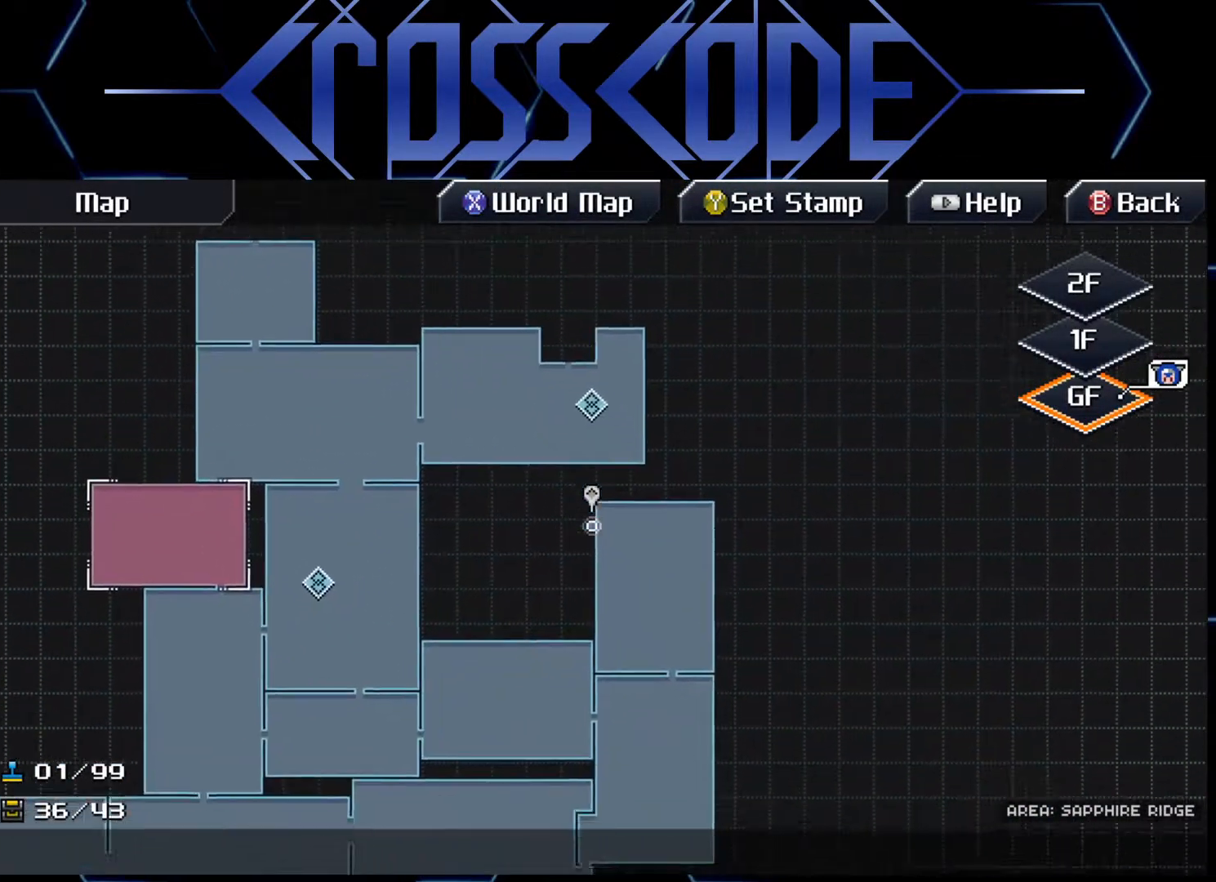
{"buttons": [], "left_stick": "down-left", "right_stick": "center", "events": [[283, "left_stick", "down-left"]]}
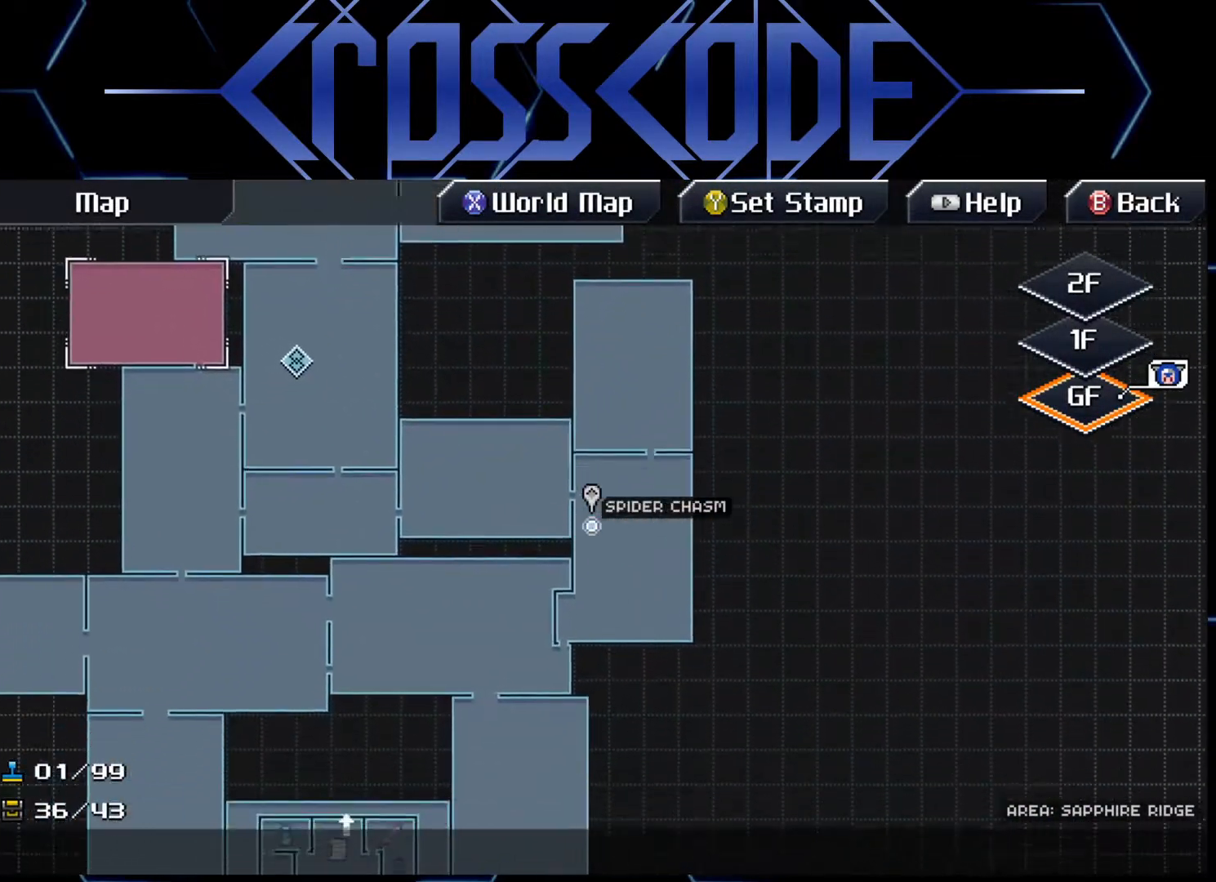
{"buttons": [], "left_stick": "down", "right_stick": "center", "events": [[83, "left_stick", "up-left"], [317, "left_stick", "down"]]}
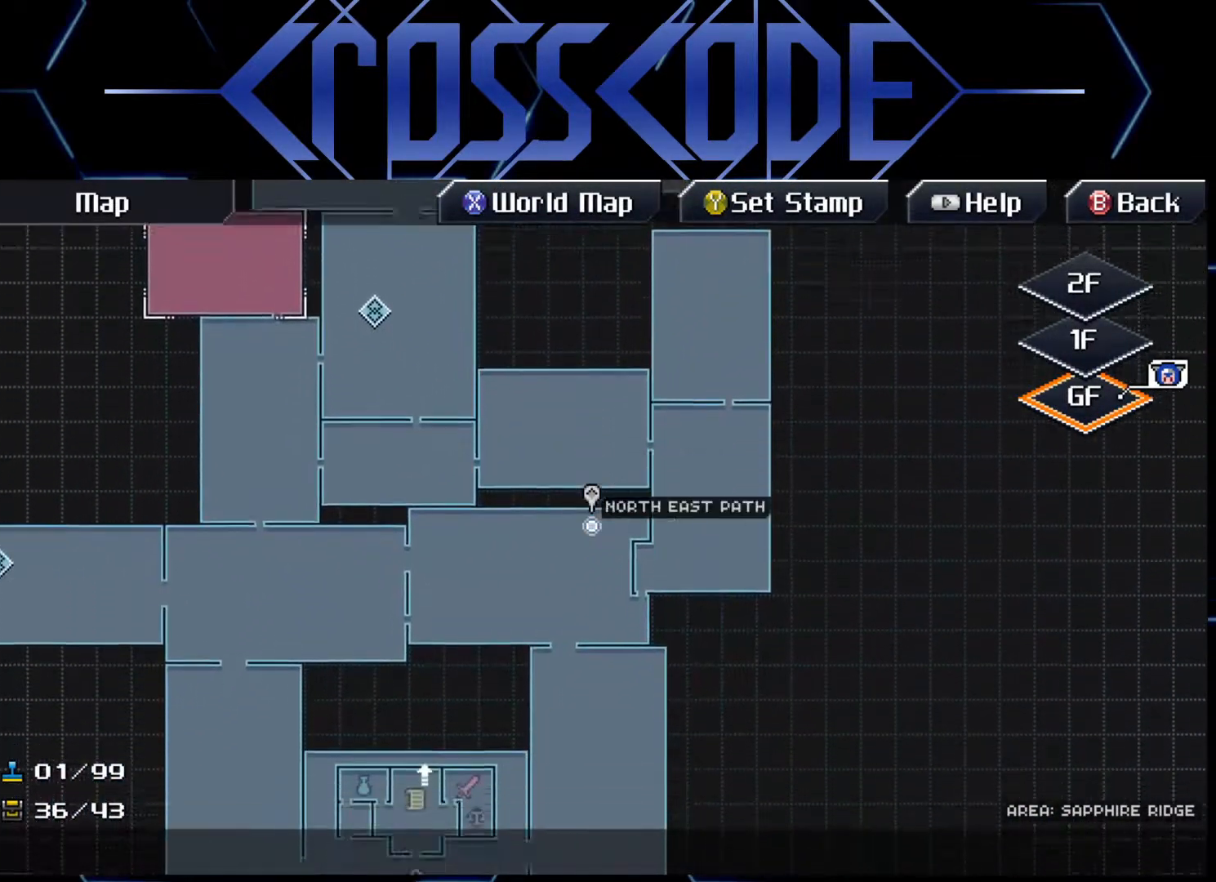
{"buttons": [], "left_stick": "up-right", "right_stick": "center", "events": [[100, "left_stick", "up-left"], [300, "left_stick", "up-right"]]}
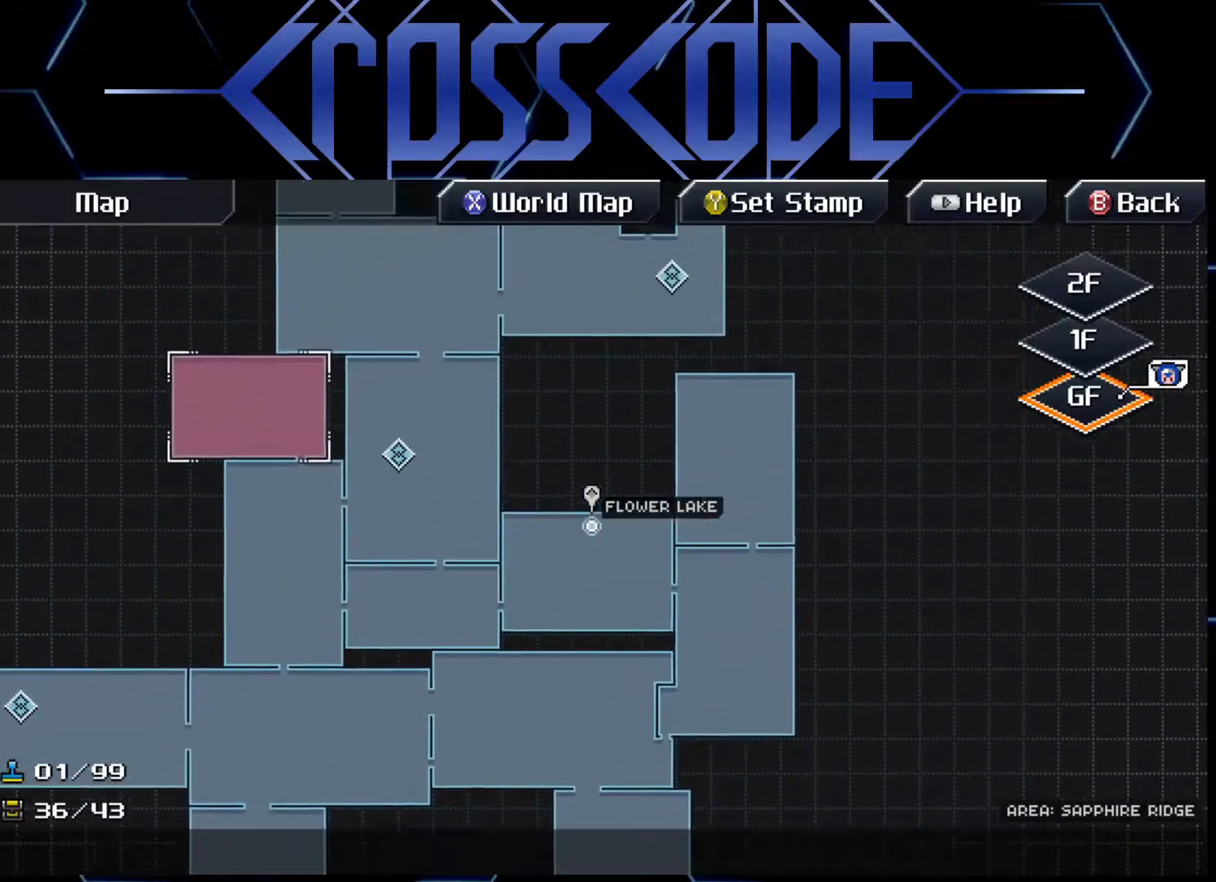
{"buttons": [], "left_stick": "center", "right_stick": "center", "events": [[33, "left_stick", "center"], [283, "left_stick", "down"], [417, "left_stick", "center"]]}
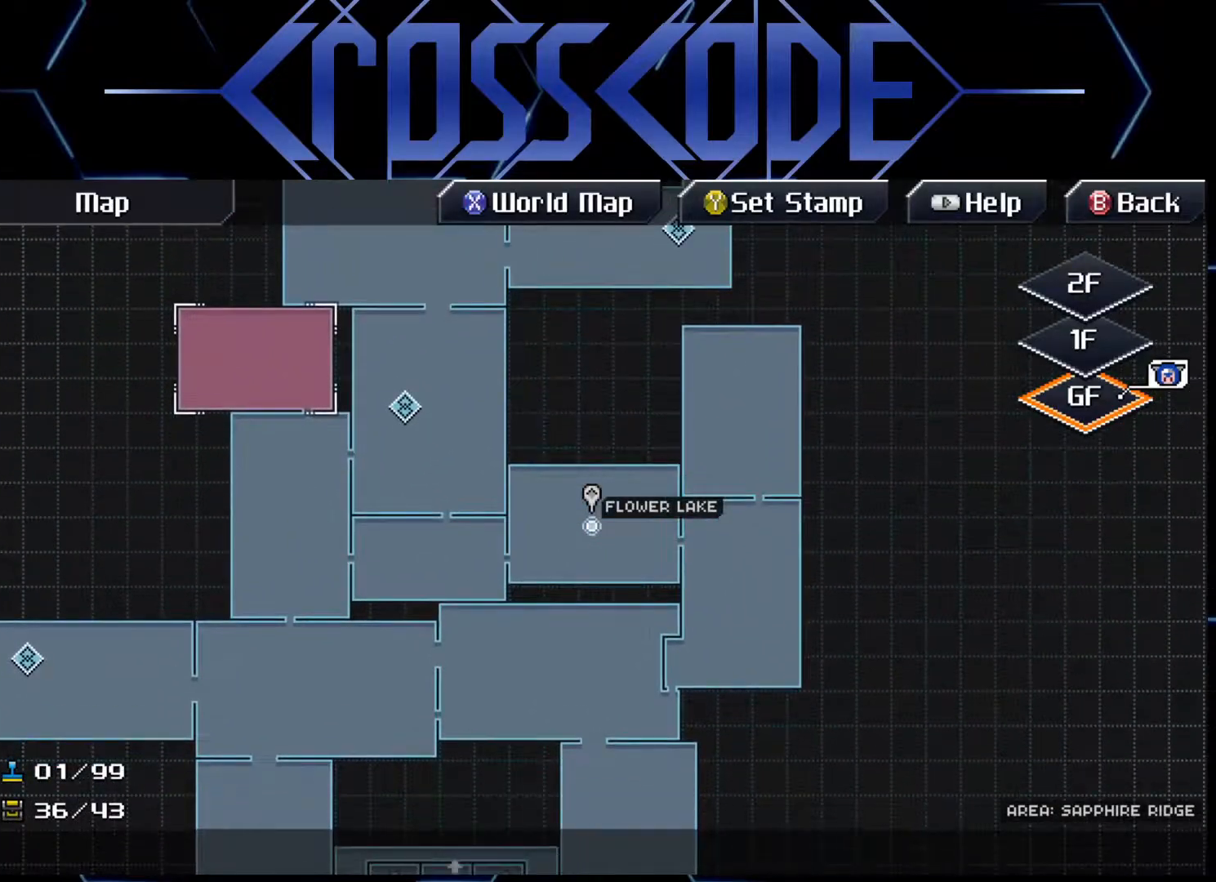
{"buttons": [], "left_stick": "center", "right_stick": "center", "events": [[33, "left_stick", "up-left"], [433, "left_stick", "center"]]}
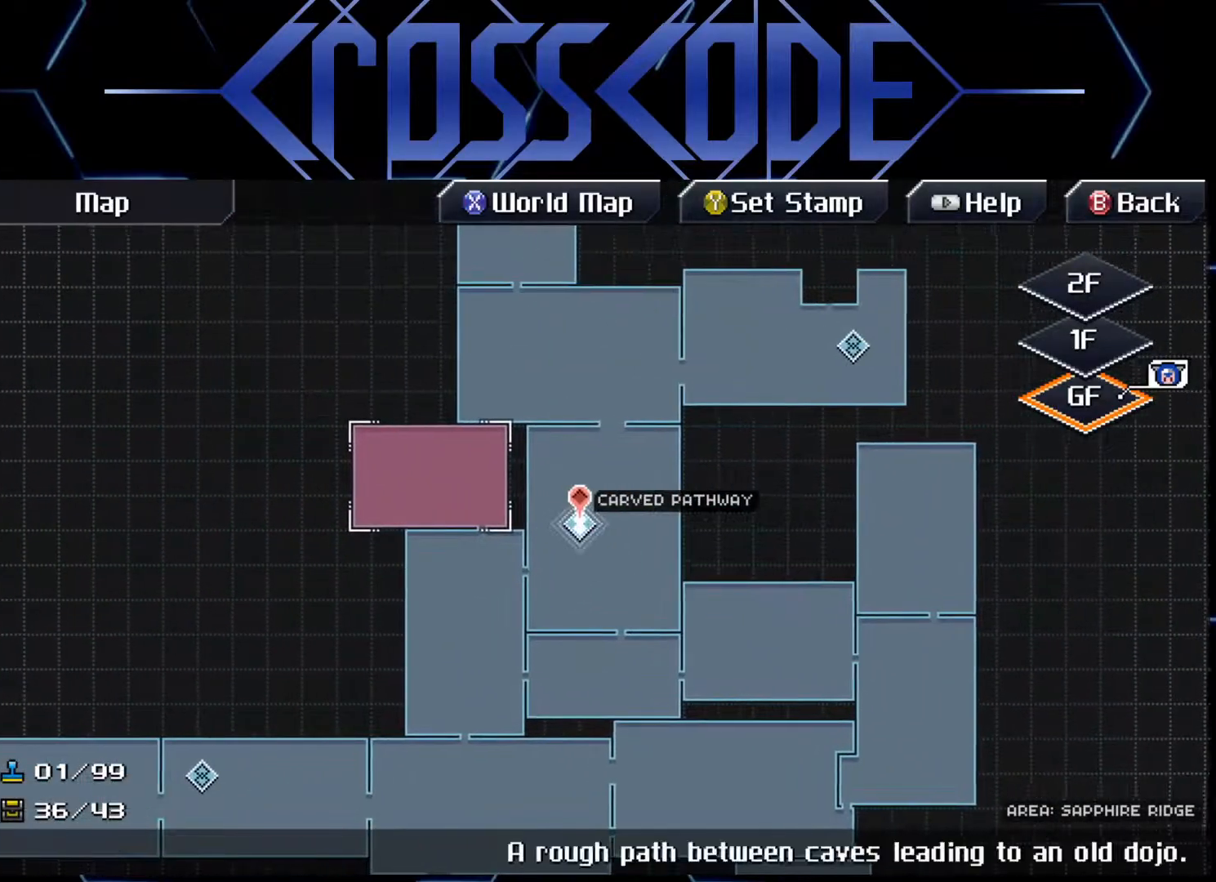
{"buttons": [], "left_stick": "center", "right_stick": "center", "events": [[367, "A", "down"], [433, "A", "up"]]}
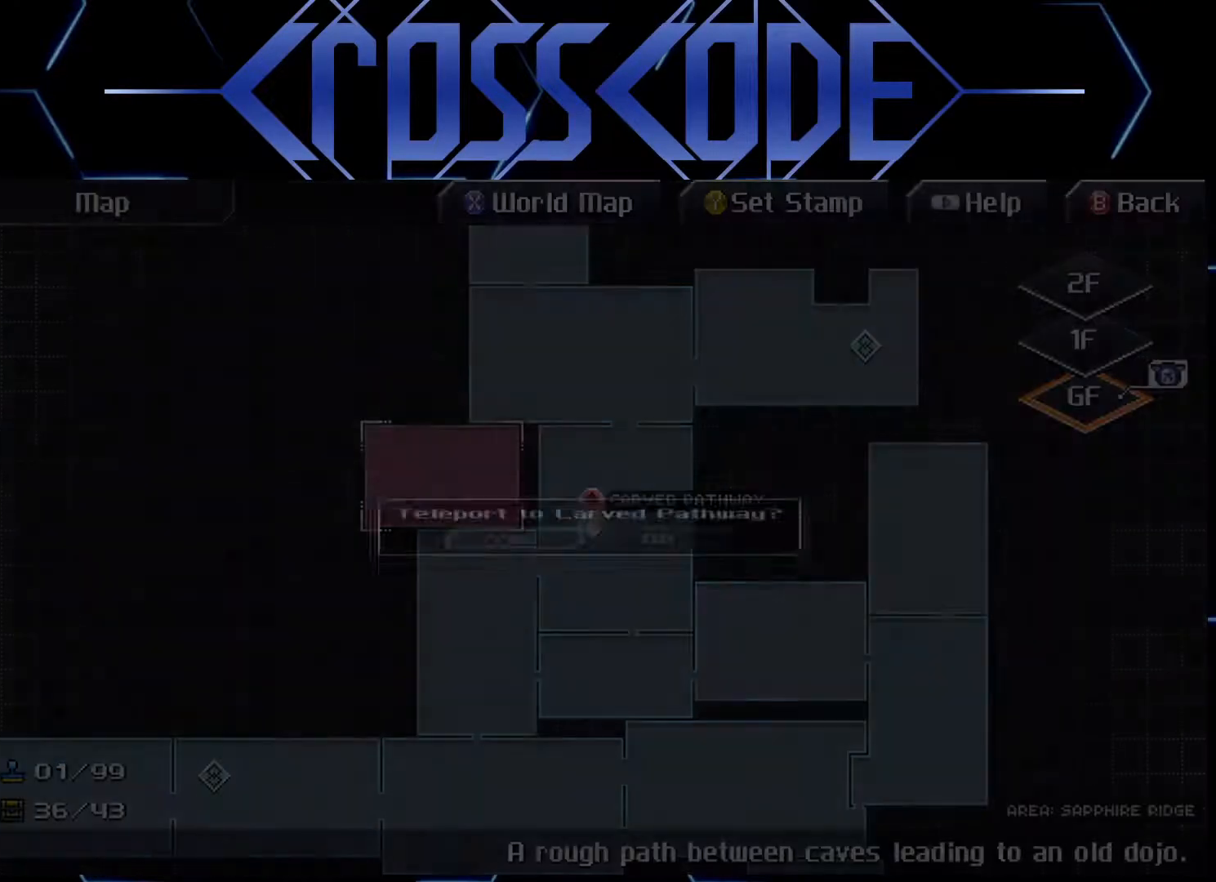
{"buttons": [], "left_stick": "center", "right_stick": "center", "events": [[383, "A", "down"], [433, "A", "up"]]}
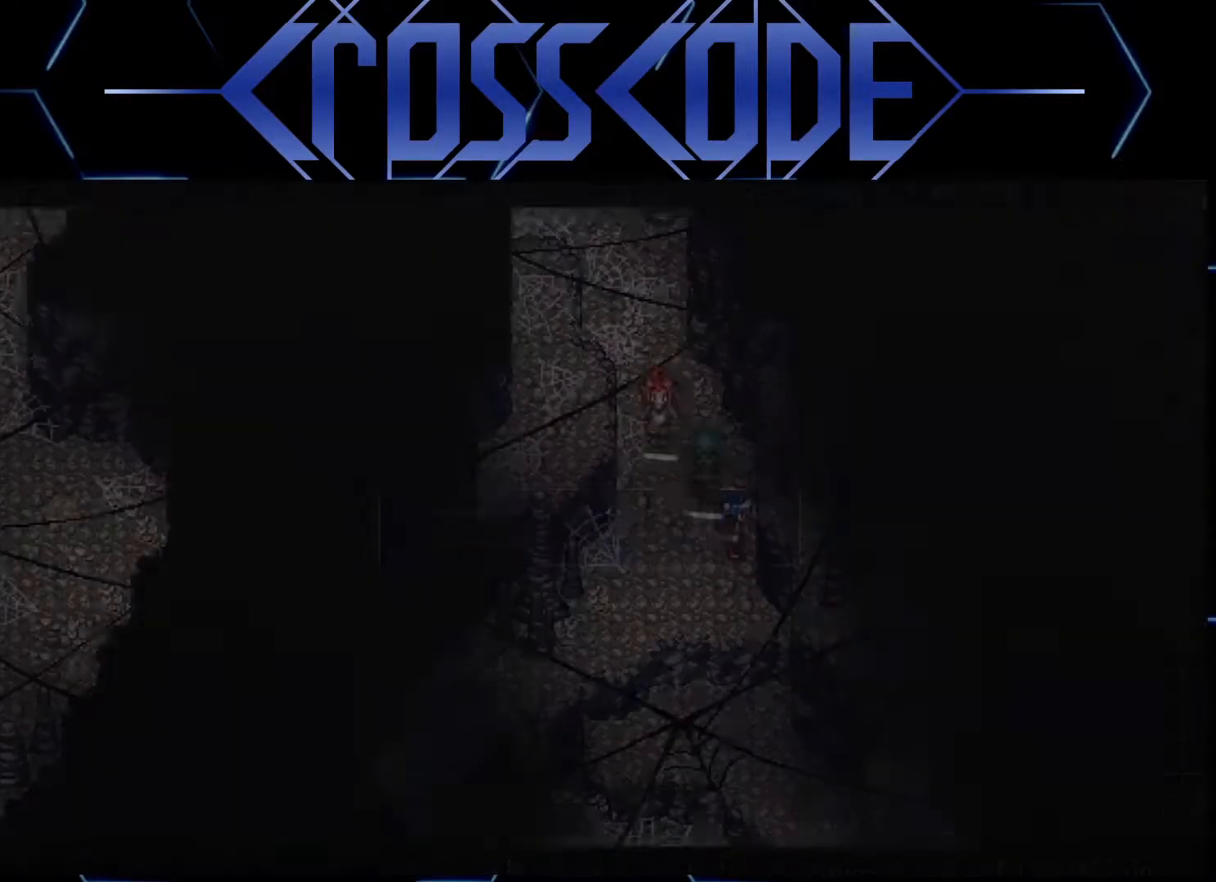
{"buttons": [], "left_stick": "center", "right_stick": "center", "events": []}
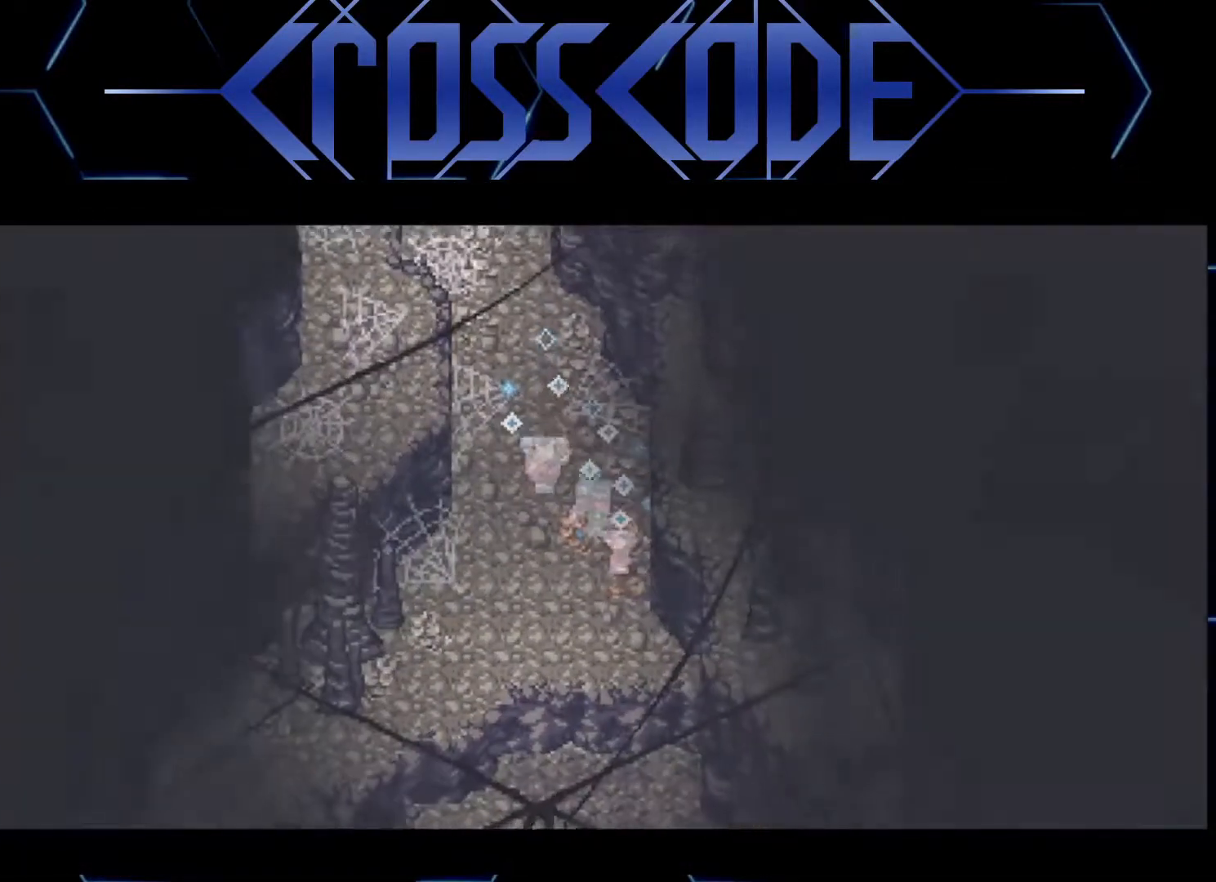
{"buttons": [], "left_stick": "center", "right_stick": "center", "events": []}
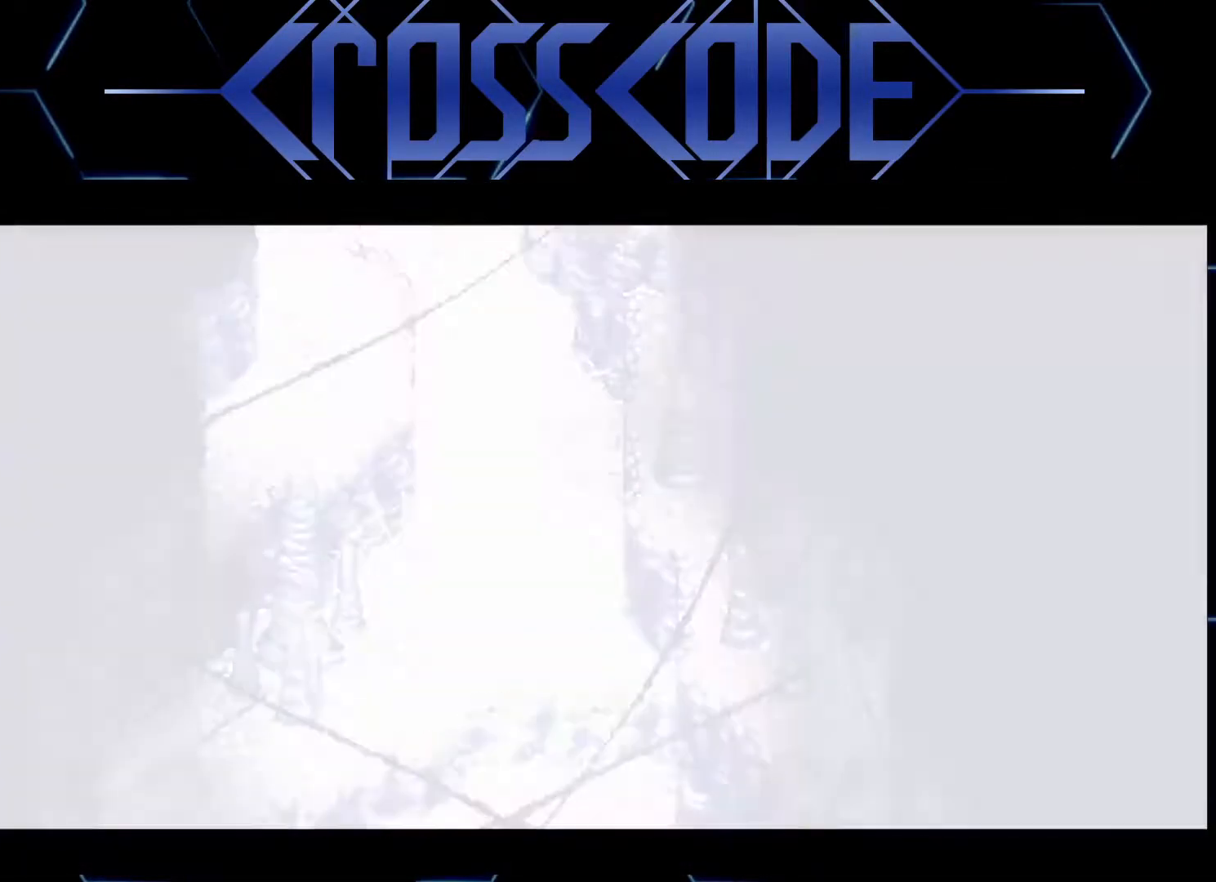
{"buttons": [], "left_stick": "center", "right_stick": "center", "events": []}
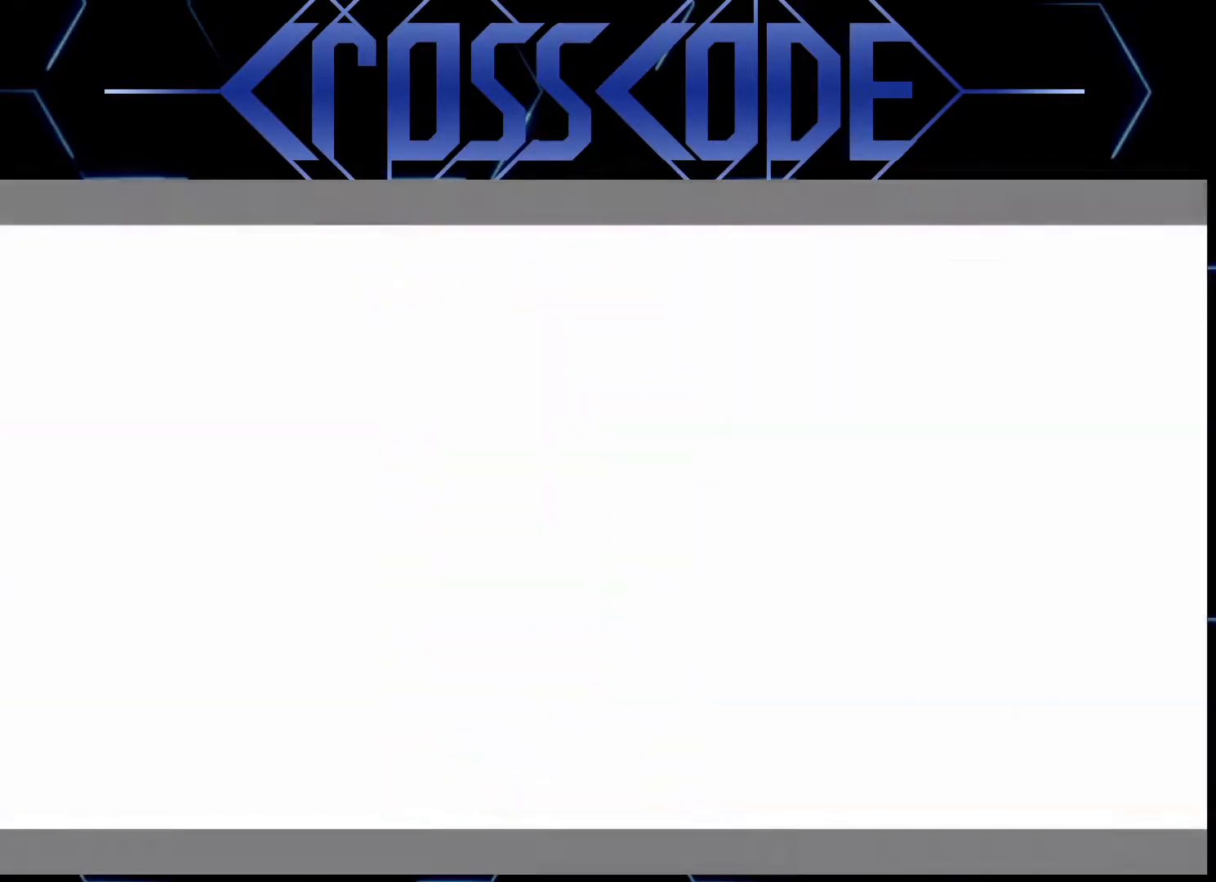
{"buttons": ["SELECT"], "left_stick": "center", "right_stick": "center", "events": [[367, "SELECT", "down"]]}
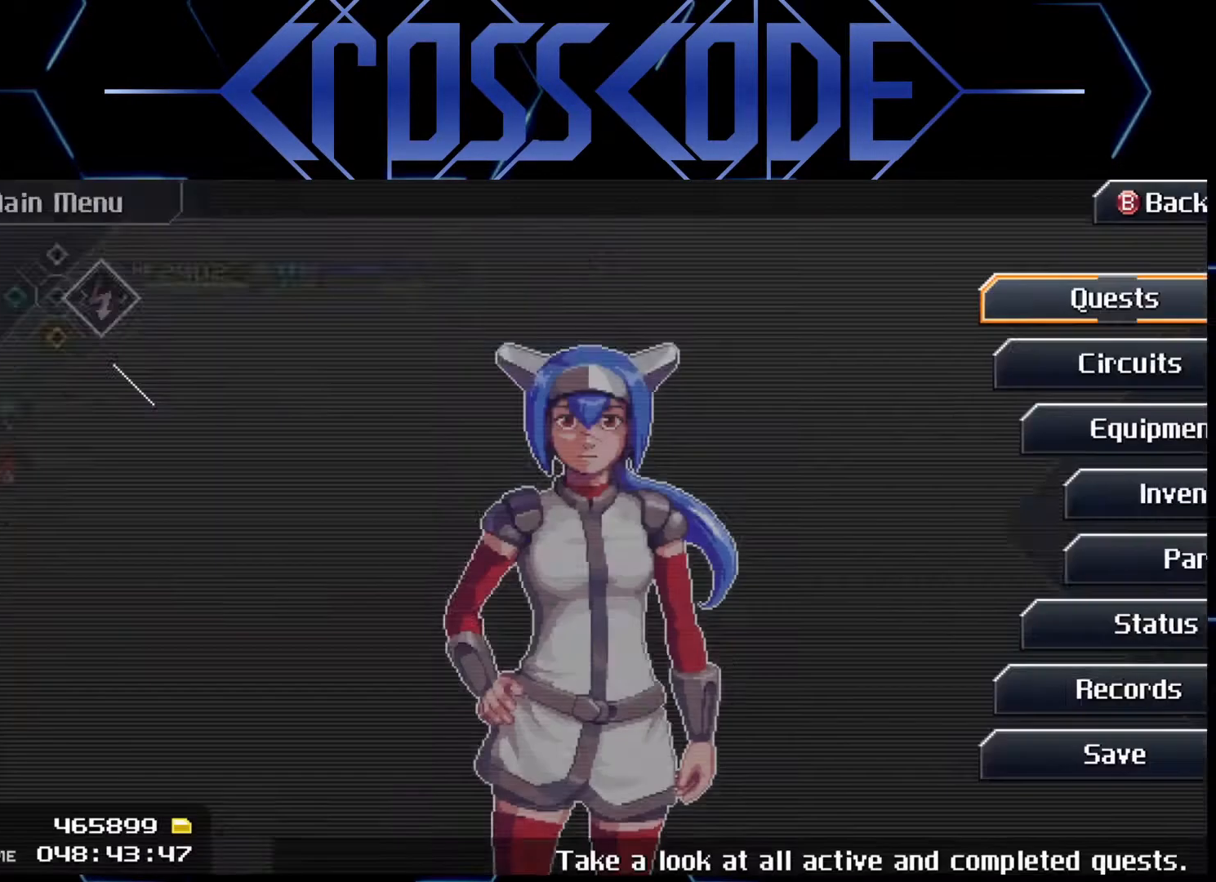
{"buttons": [], "left_stick": "center", "right_stick": "center", "events": [[17, "SELECT", "up"]]}
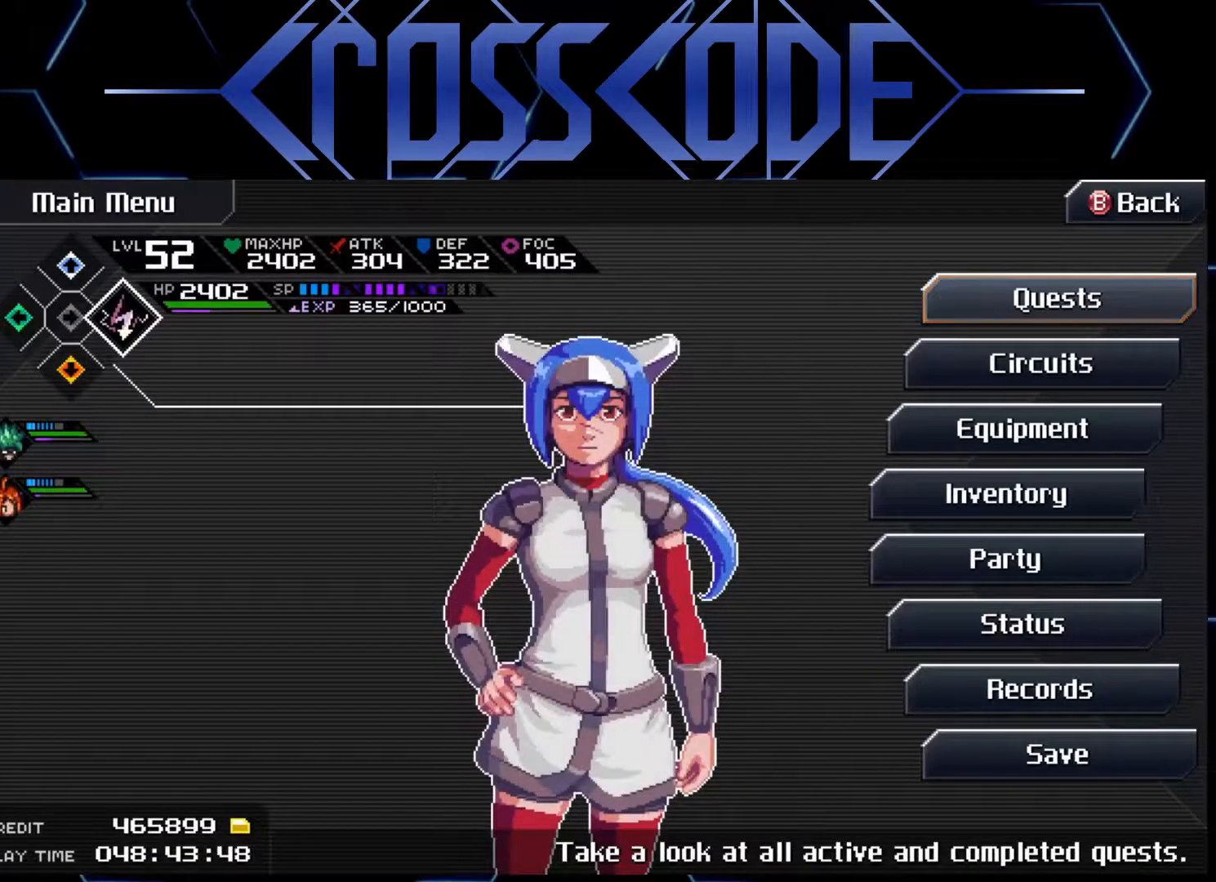
{"buttons": ["DPAD_DOWN"], "left_stick": "center", "right_stick": "center", "events": [[183, "DPAD_DOWN", "down"], [250, "DPAD_DOWN", "up"], [317, "DPAD_DOWN", "down"], [400, "DPAD_DOWN", "up"], [450, "DPAD_DOWN", "down"]]}
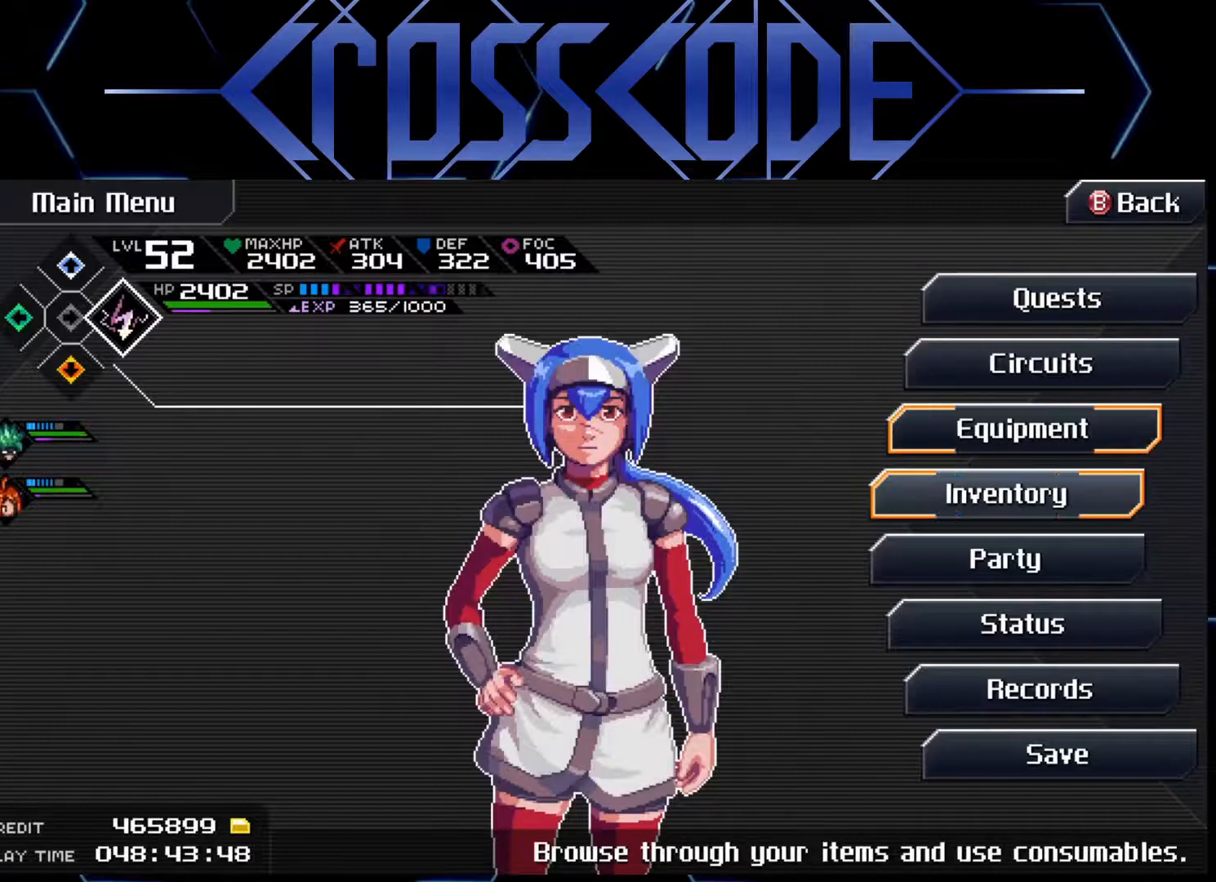
{"buttons": ["DPAD_DOWN"], "left_stick": "center", "right_stick": "center", "events": [[33, "DPAD_DOWN", "up"], [117, "DPAD_DOWN", "down"], [200, "DPAD_DOWN", "up"], [250, "DPAD_DOWN", "down"], [350, "DPAD_DOWN", "up"], [417, "DPAD_DOWN", "down"]]}
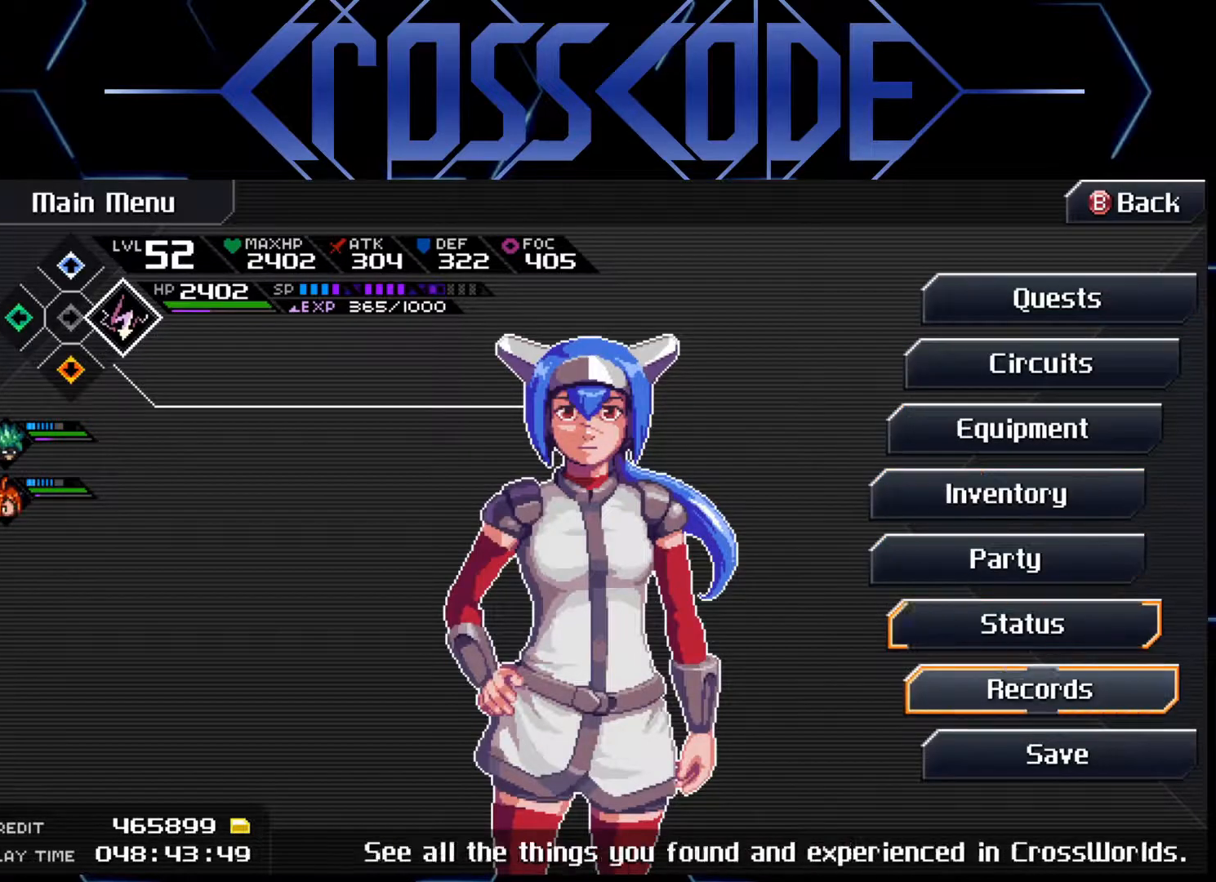
{"buttons": [], "left_stick": "center", "right_stick": "center", "events": [[17, "DPAD_DOWN", "up"], [67, "DPAD_DOWN", "down"], [150, "DPAD_DOWN", "up"], [267, "A", "down"], [333, "A", "up"]]}
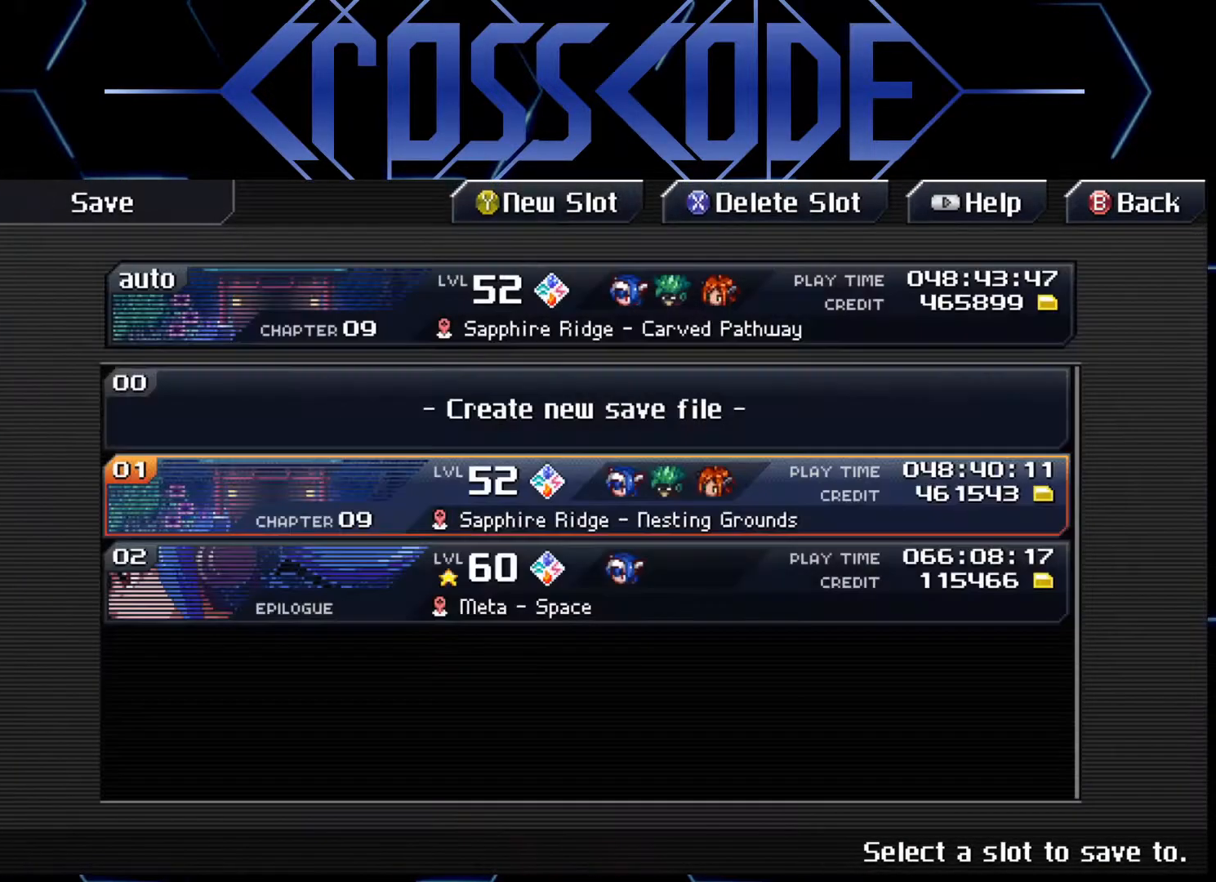
{"buttons": [], "left_stick": "center", "right_stick": "center", "events": [[400, "A", "down"], [483, "A", "up"]]}
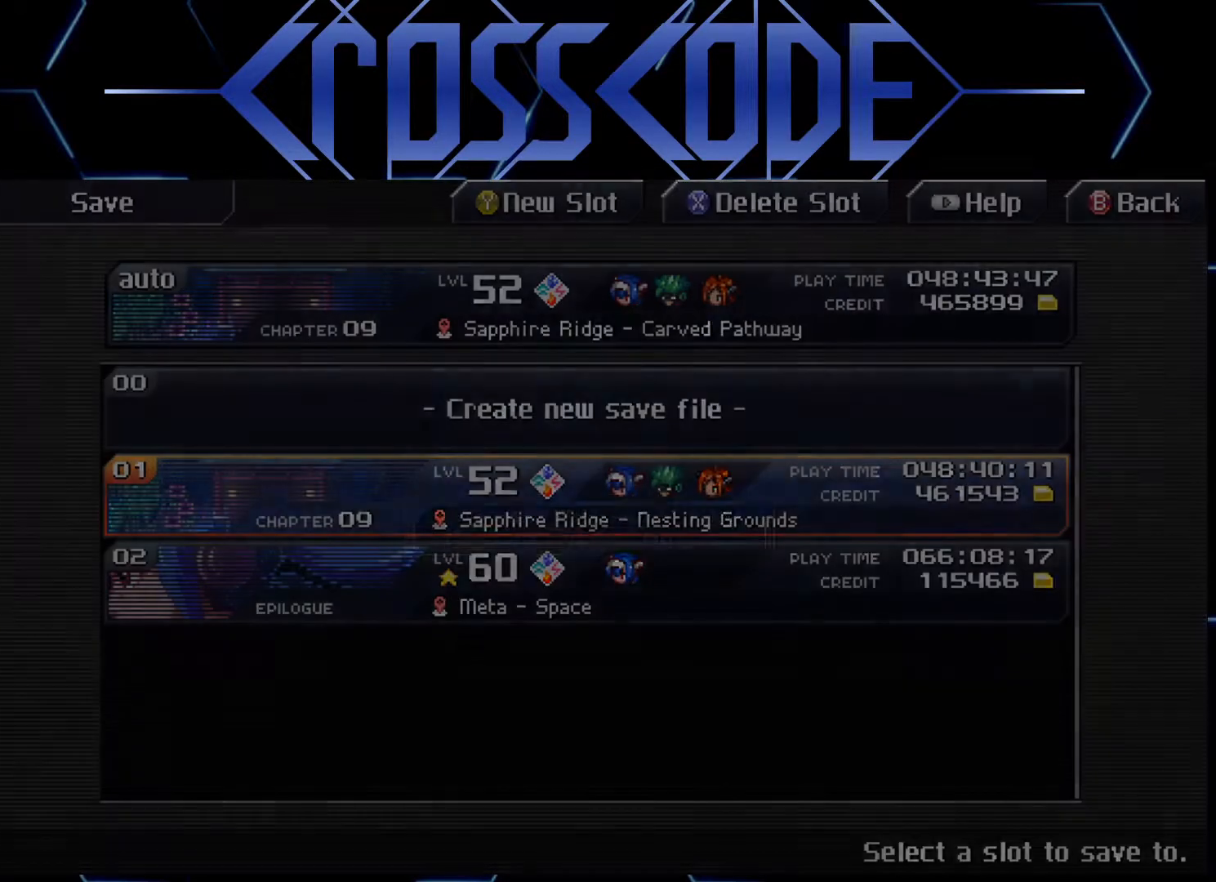
{"buttons": [], "left_stick": "center", "right_stick": "center", "events": [[183, "A", "down"], [217, "A", "up"]]}
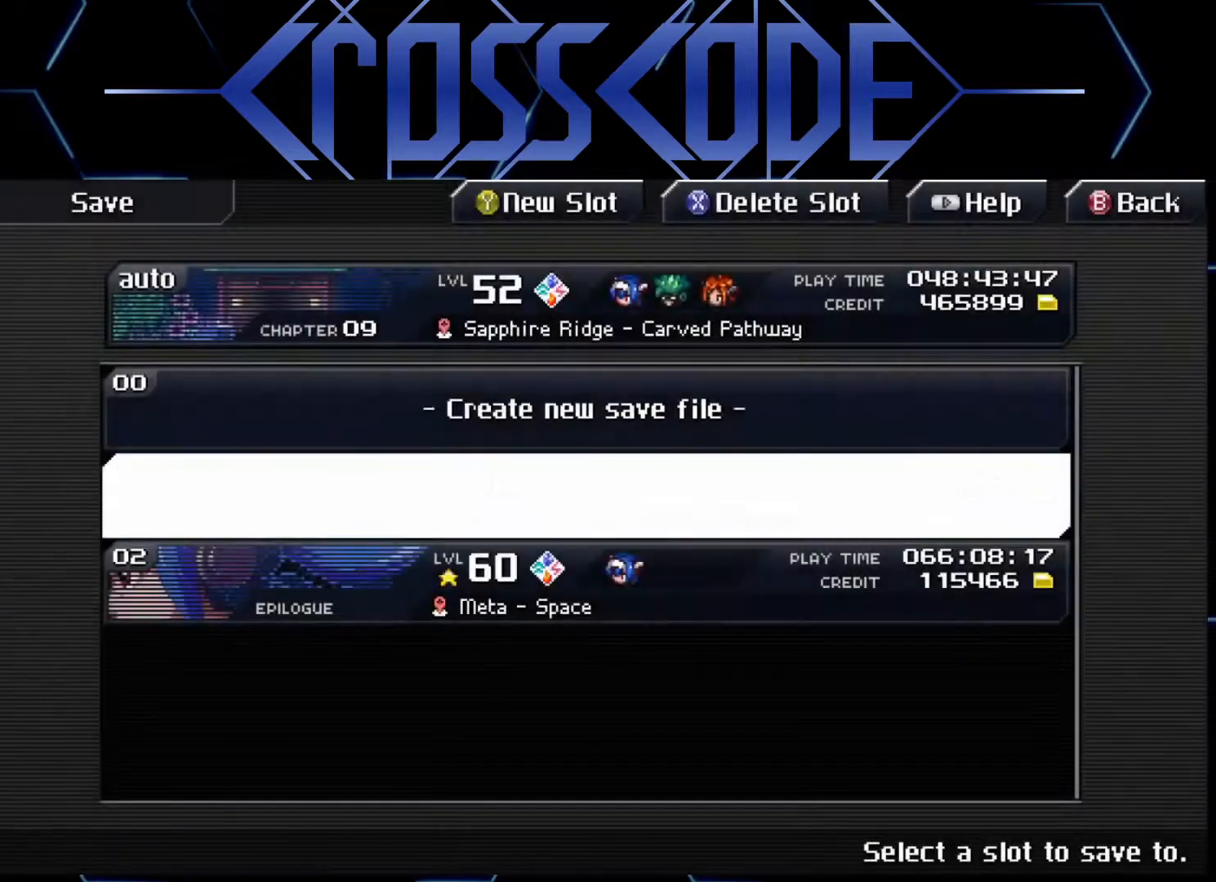
{"buttons": [], "left_stick": "center", "right_stick": "center", "events": [[367, "B", "down"], [433, "B", "up"]]}